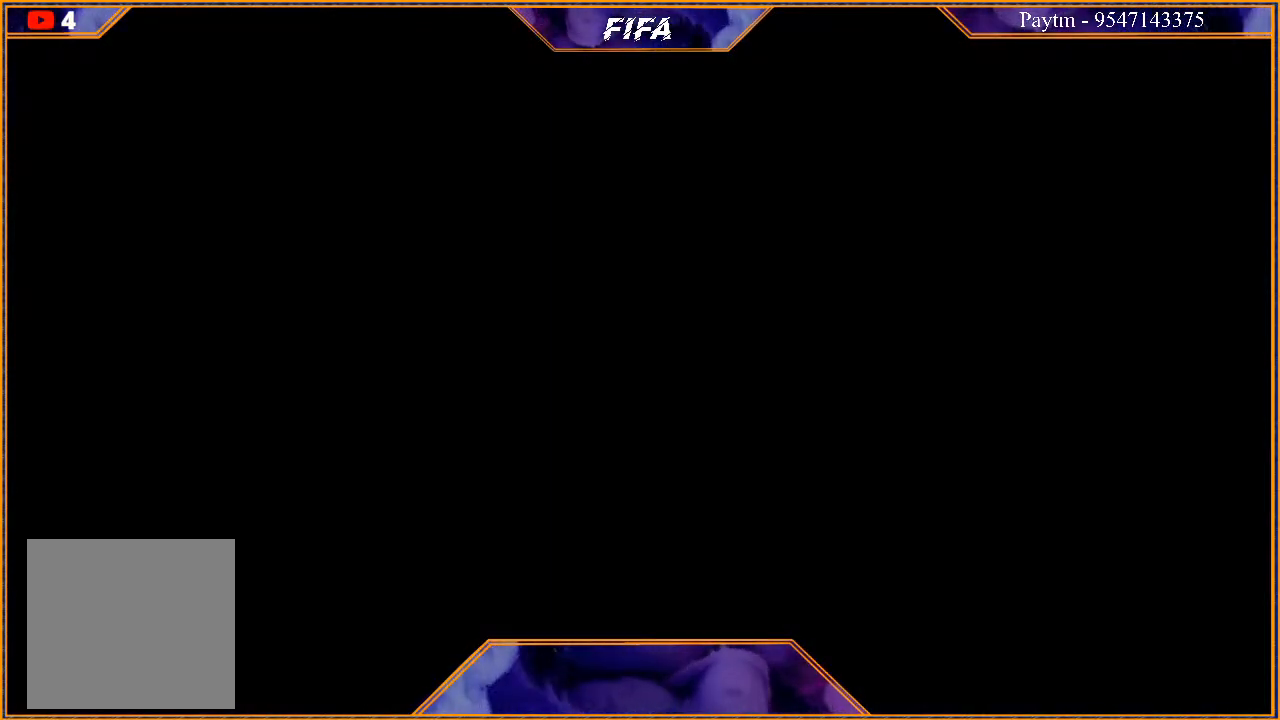
Gameplay with a controller (Xbox layout); each line is a JSON object with the inputs held at the frame after it. "events" lists button and stick changes between this image and that frame as [ms after this image, input, new state], when the widget could be followed in between.
{"buttons": [], "left_stick": "center", "right_stick": "center", "events": [[233, "A", "down"], [233, "L1", "down"], [233, "R1", "down"], [267, "A", "up"], [267, "L1", "up"], [267, "R1", "up"]]}
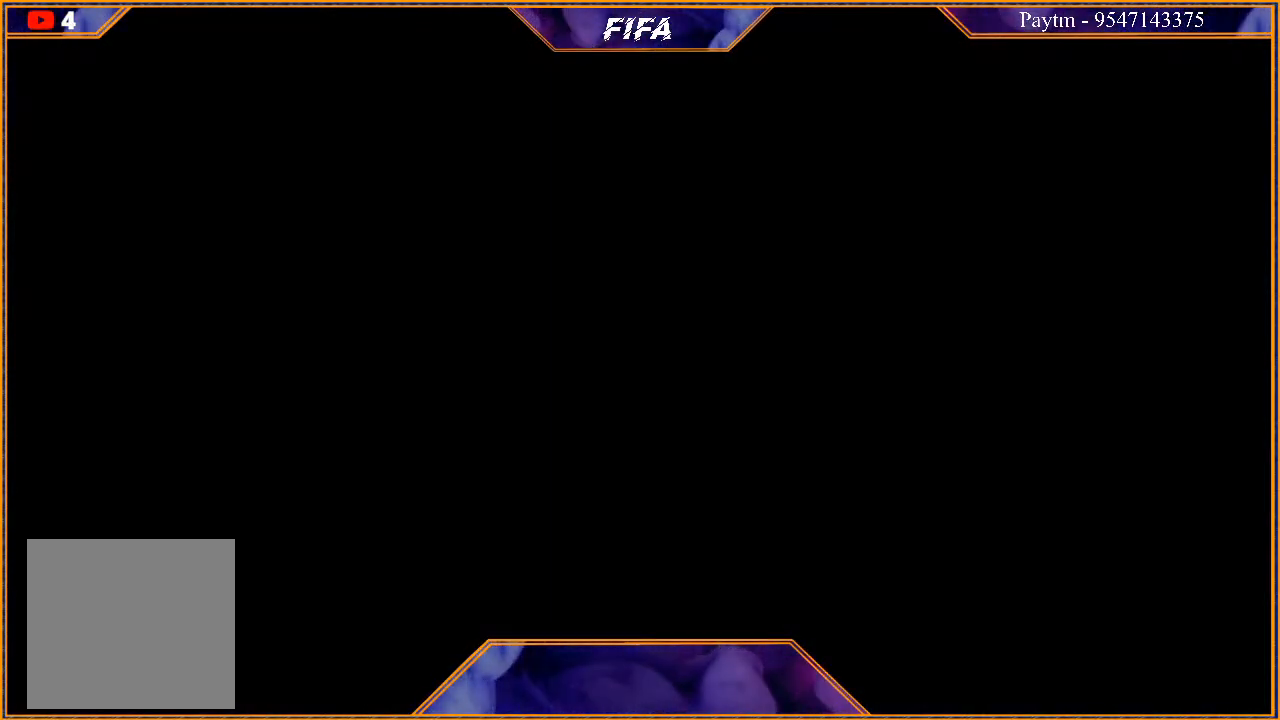
{"buttons": [], "left_stick": "left", "right_stick": "center", "events": [[133, "L1", "down"], [200, "A", "down"], [233, "R1", "down"], [300, "R1", "up"], [367, "A", "up"], [400, "L1", "up"], [400, "R1", "down"], [433, "A", "down"], [433, "left_stick", "left"], [467, "A", "up"], [467, "R1", "up"]]}
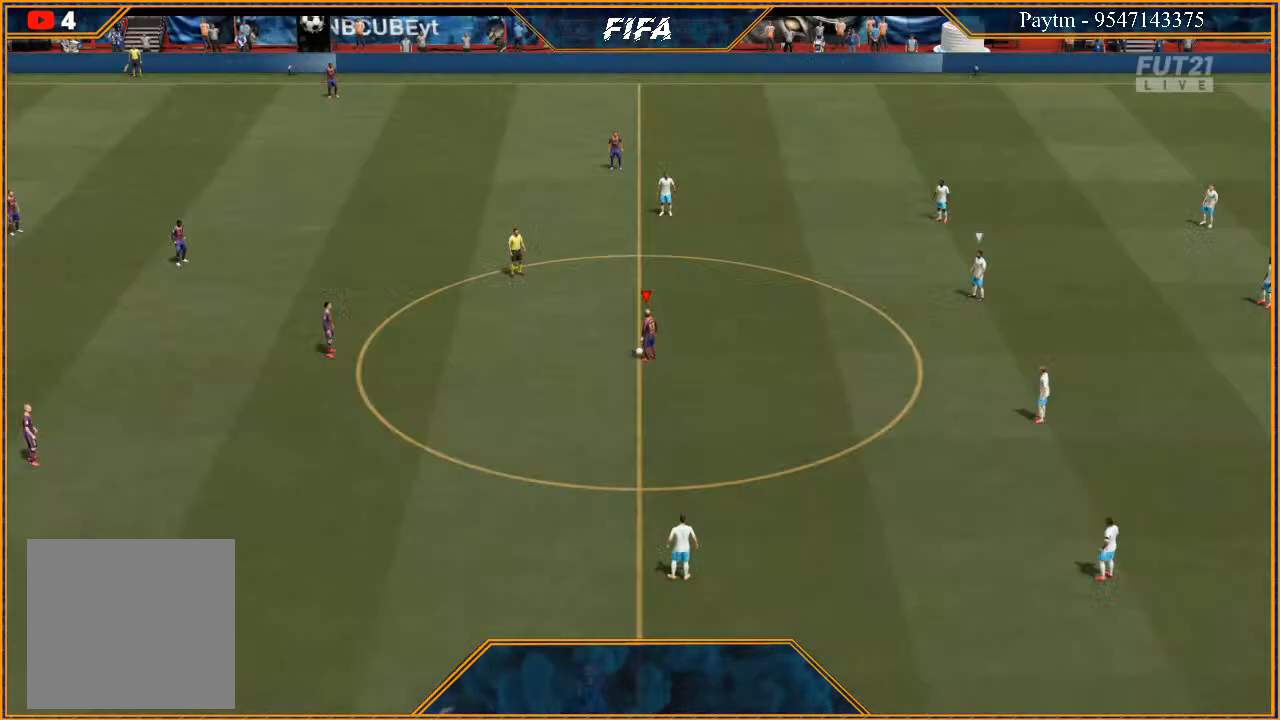
{"buttons": [], "left_stick": "center", "right_stick": "center", "events": [[33, "A", "down"], [67, "R1", "down"], [100, "R1", "up"], [100, "left_stick", "center"], [133, "A", "up"], [200, "A", "down"], [200, "R1", "down"], [267, "A", "up"], [267, "R1", "up"]]}
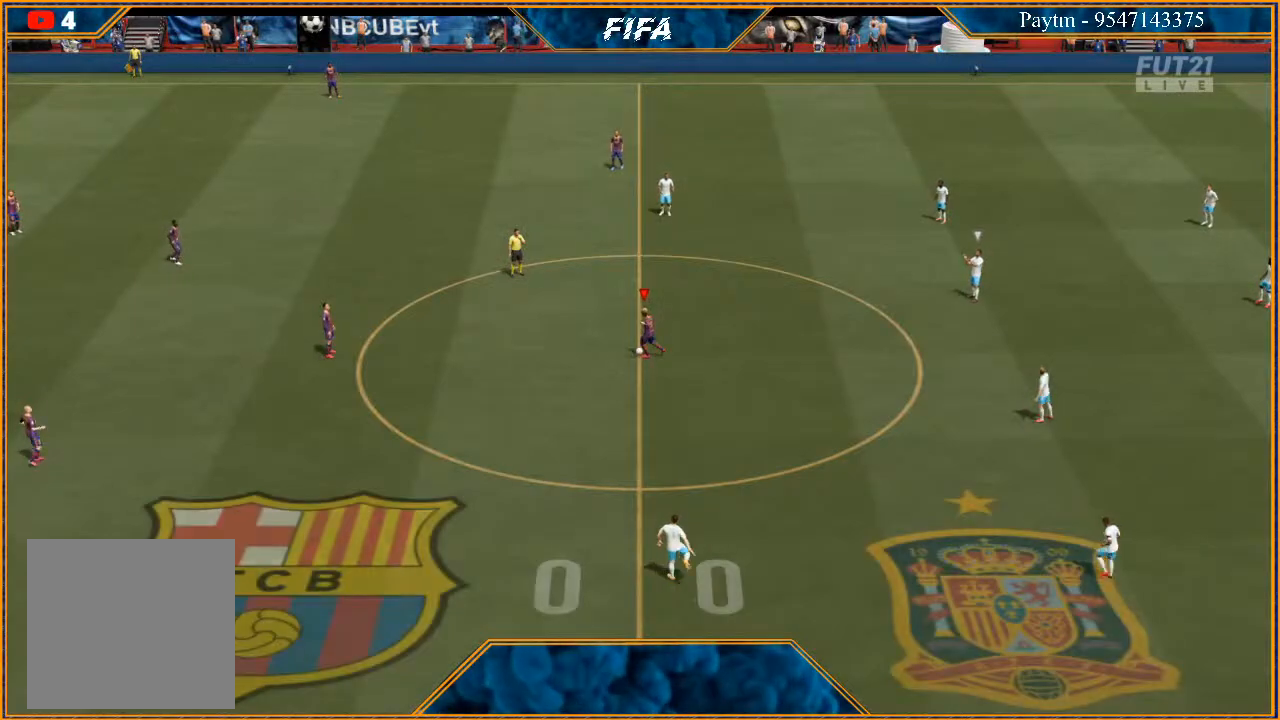
{"buttons": [], "left_stick": "right", "right_stick": "center", "events": [[133, "left_stick", "left"], [267, "left_stick", "center"], [433, "left_stick", "right"], [467, "A", "down"], [500, "A", "up"]]}
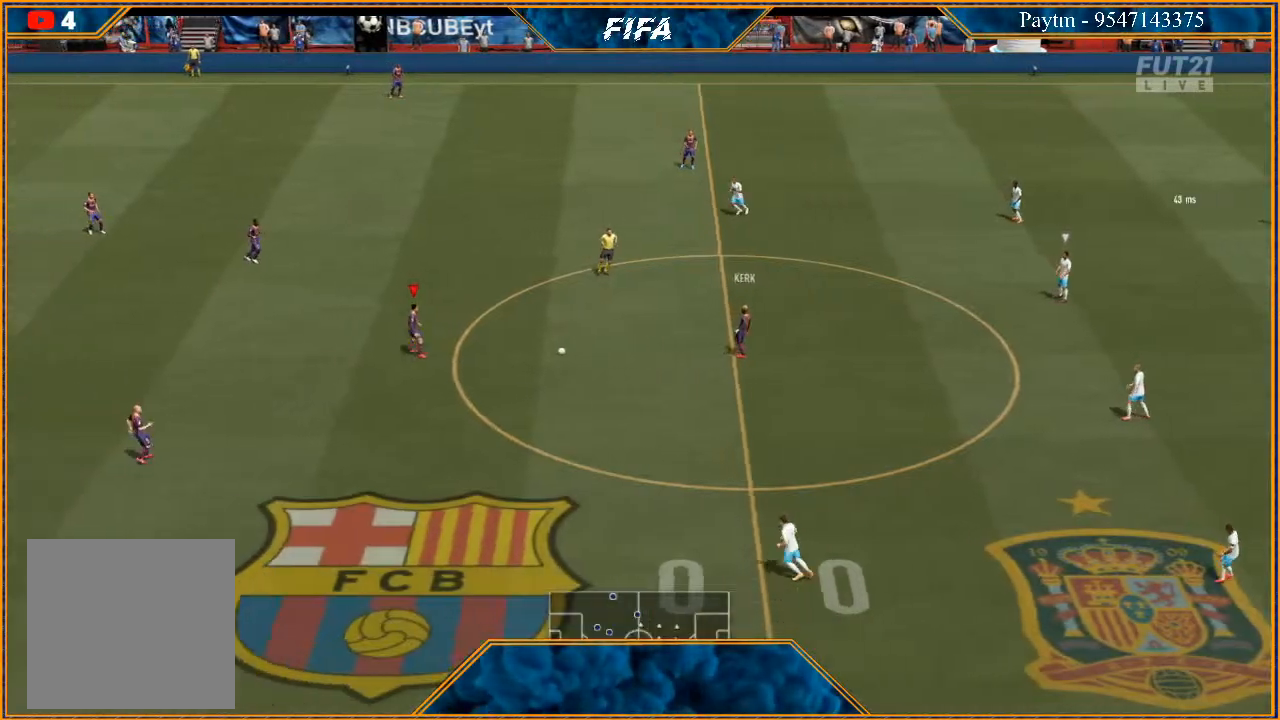
{"buttons": ["R2"], "left_stick": "right", "right_stick": "center", "events": [[233, "R2", "down"]]}
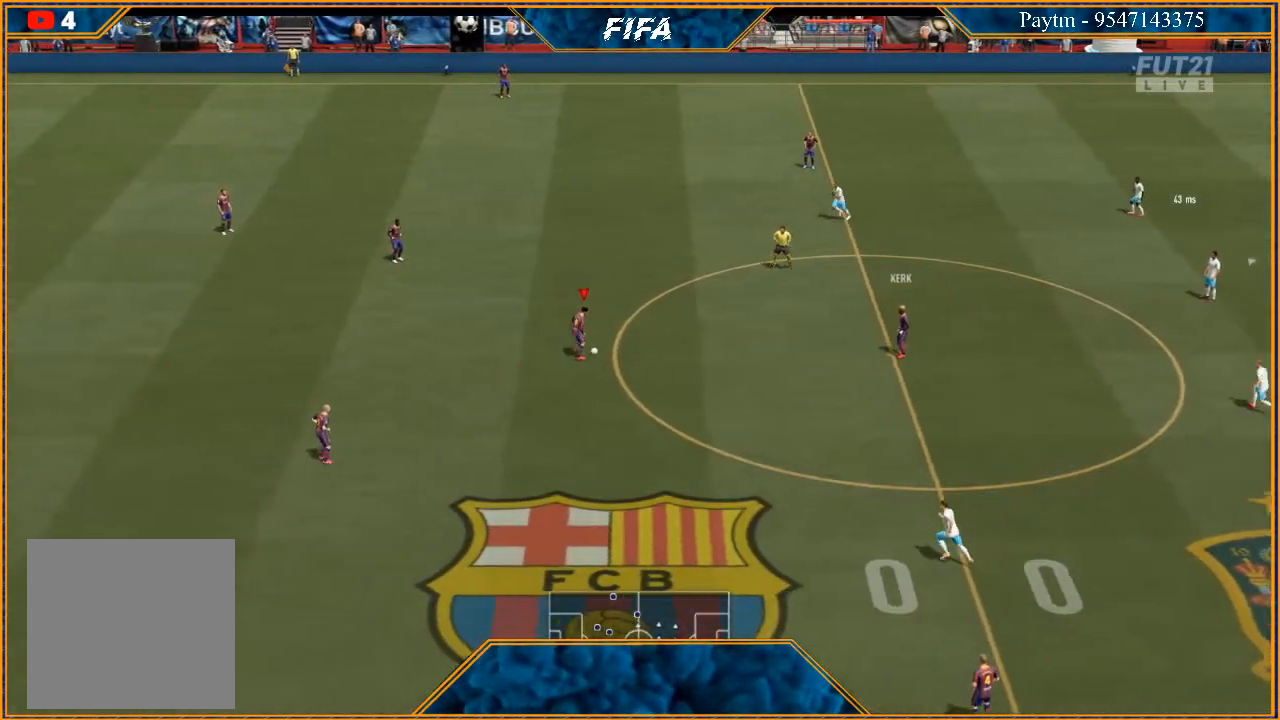
{"buttons": ["R2"], "left_stick": "right", "right_stick": "center", "events": []}
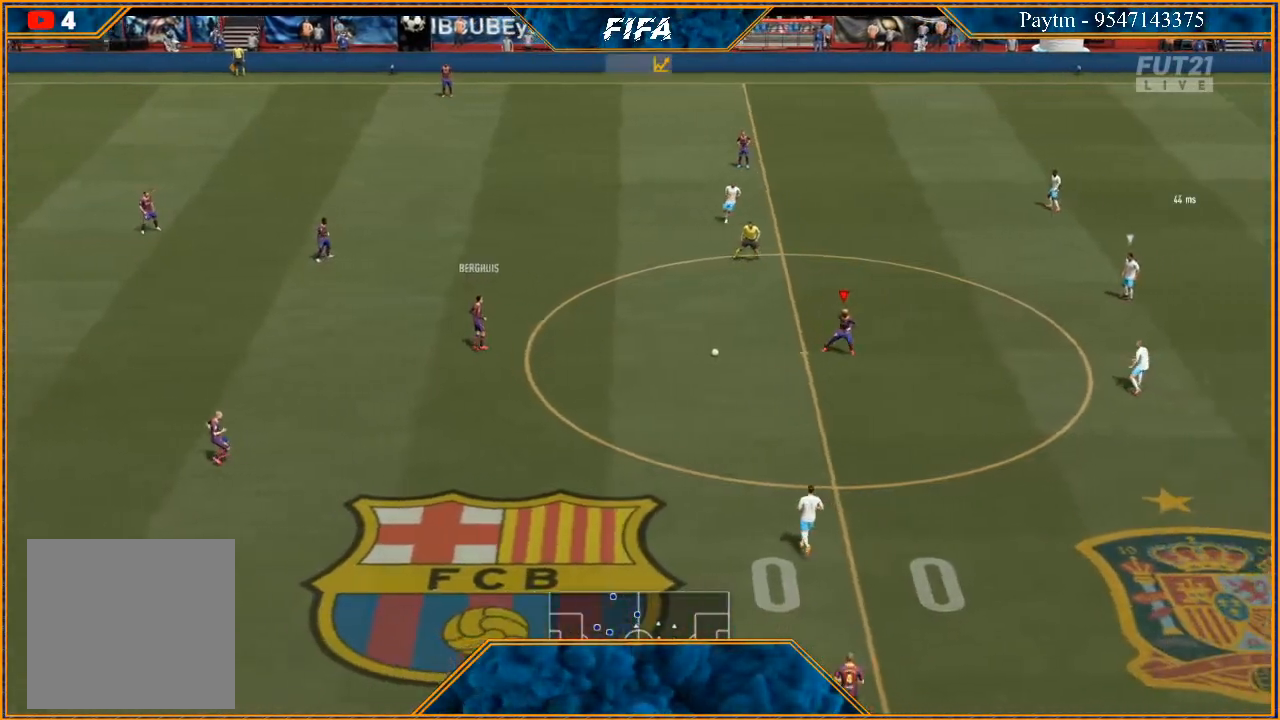
{"buttons": ["R2"], "left_stick": "right", "right_stick": "center", "events": []}
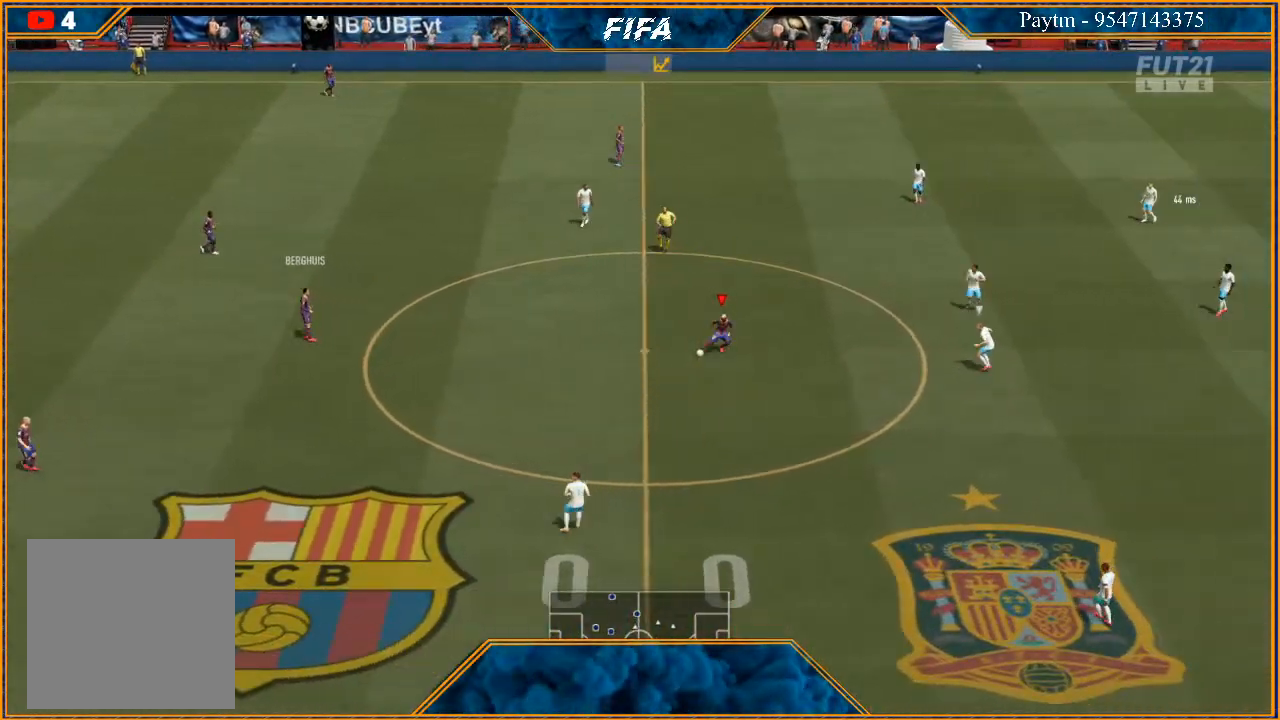
{"buttons": ["R2"], "left_stick": "right", "right_stick": "center", "events": []}
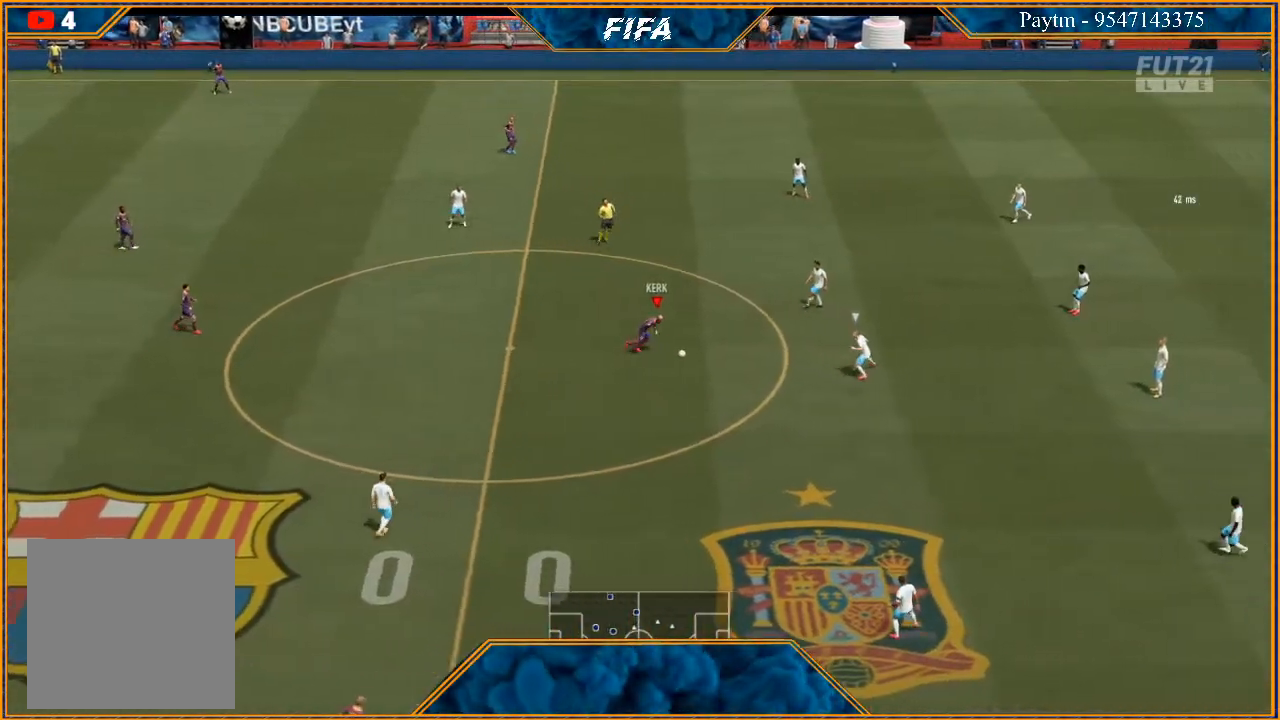
{"buttons": ["R2"], "left_stick": "right", "right_stick": "center", "events": []}
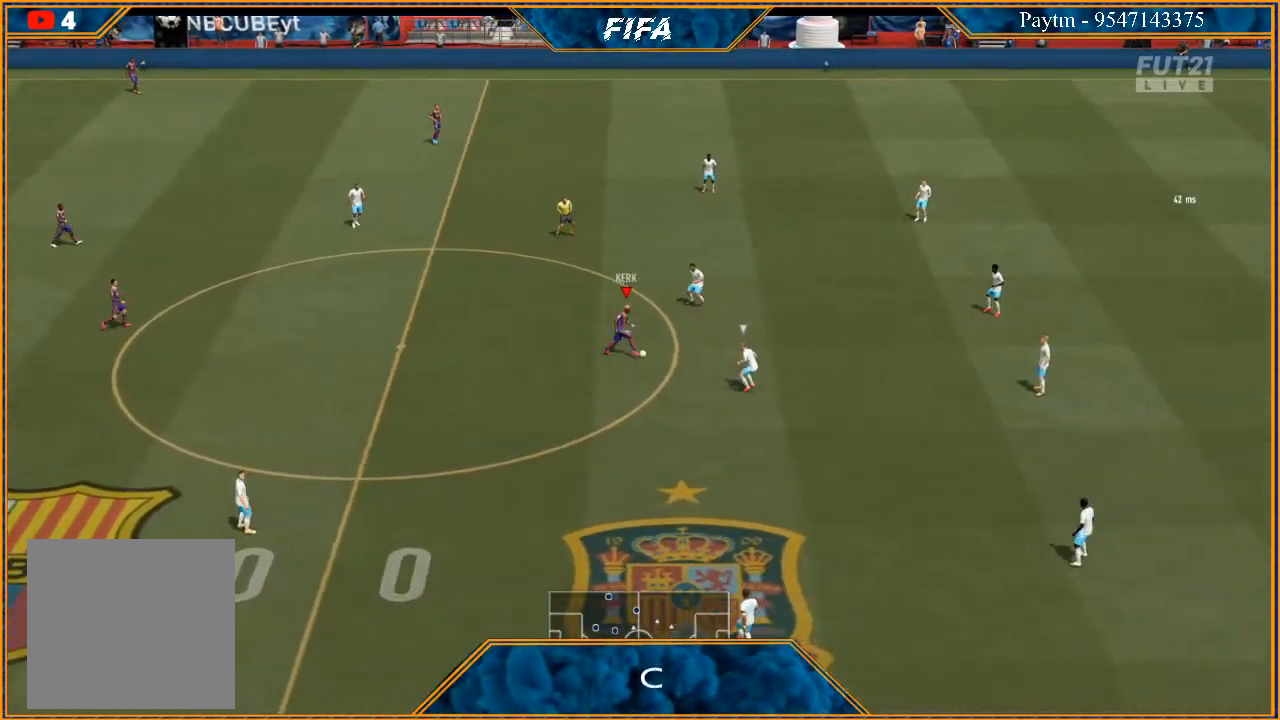
{"buttons": ["R2"], "left_stick": "up-right", "right_stick": "center", "events": [[100, "left_stick", "up-right"]]}
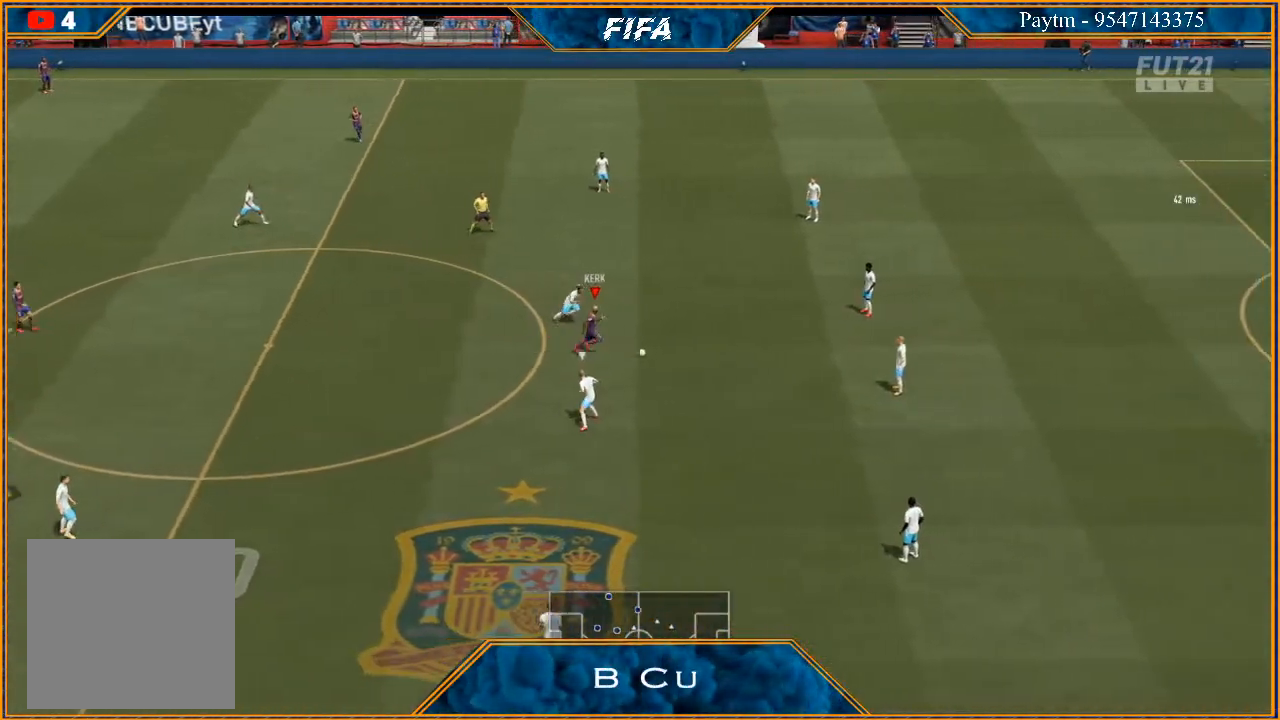
{"buttons": ["R2"], "left_stick": "up-right", "right_stick": "center", "events": []}
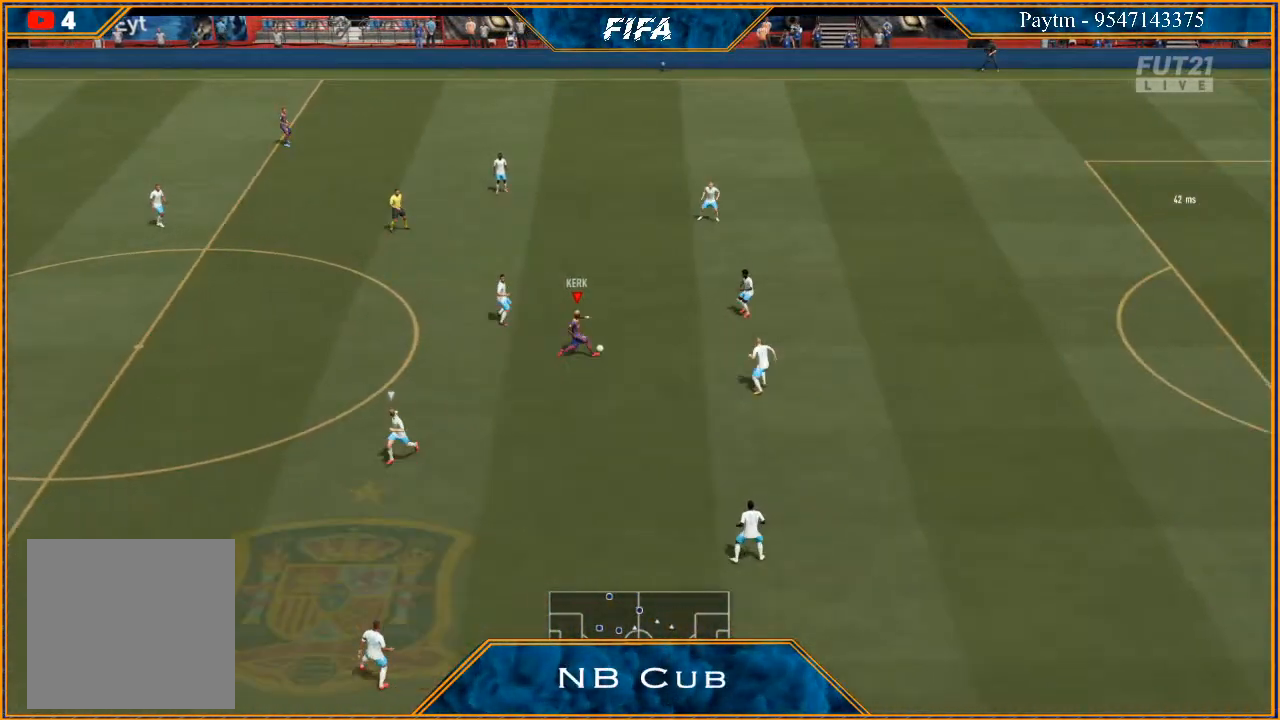
{"buttons": ["R2"], "left_stick": "right", "right_stick": "center", "events": [[133, "left_stick", "right"]]}
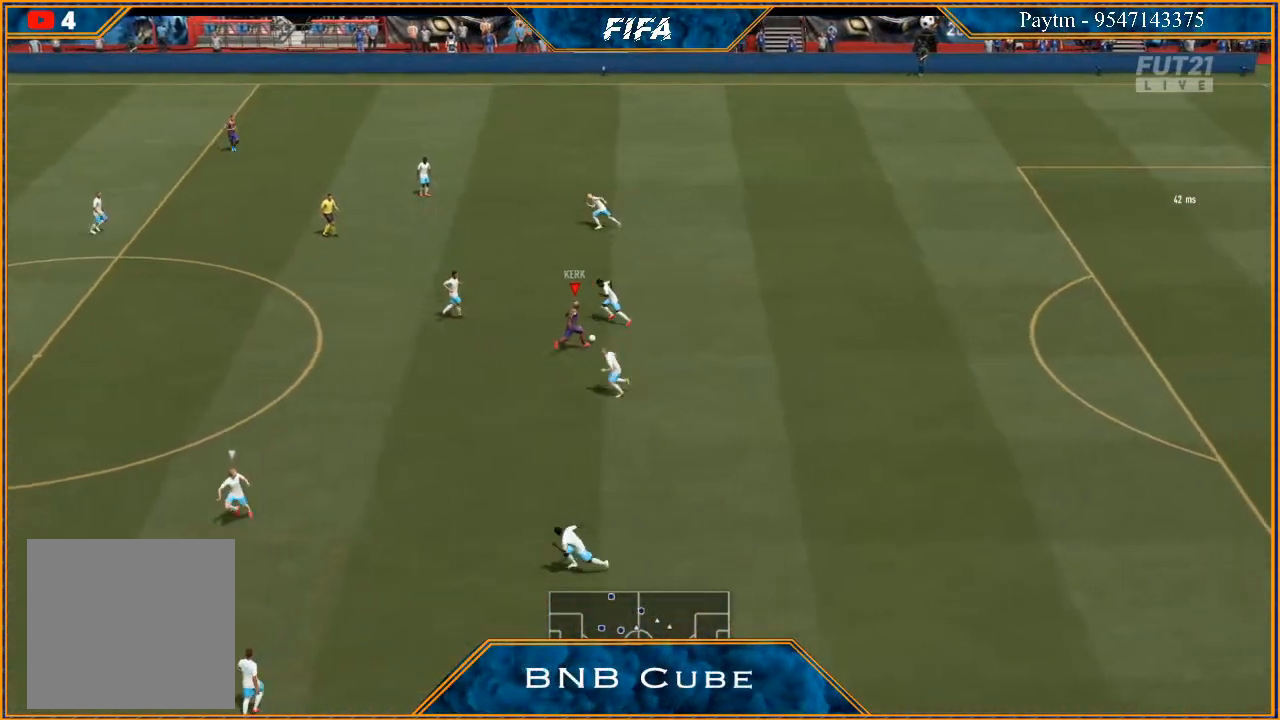
{"buttons": ["R2"], "left_stick": "right", "right_stick": "center", "events": []}
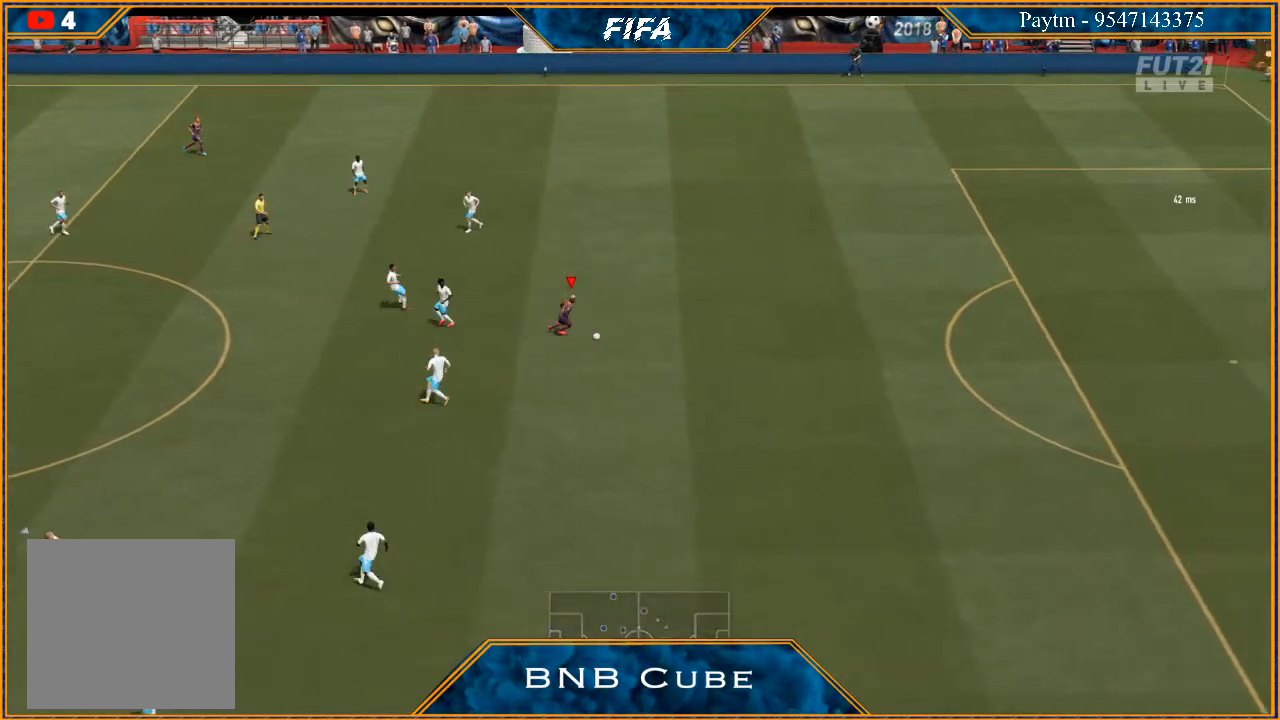
{"buttons": ["R2"], "left_stick": "right", "right_stick": "center", "events": []}
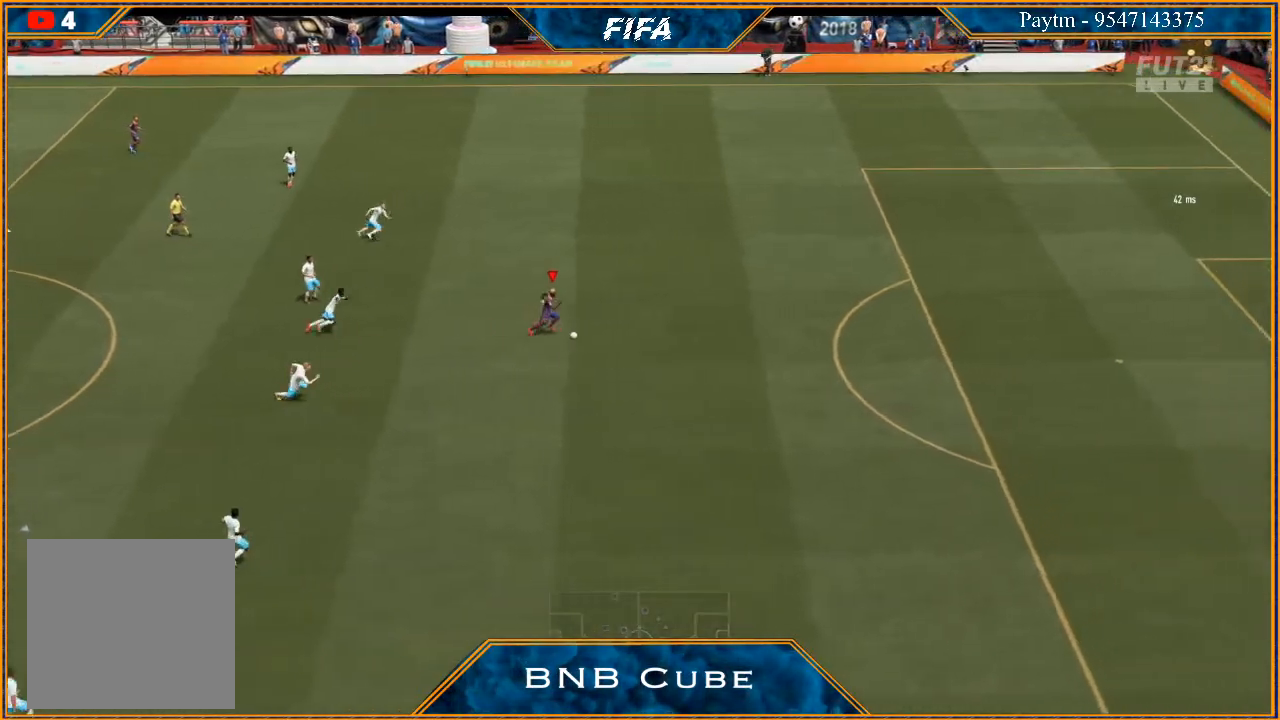
{"buttons": ["R2"], "left_stick": "right", "right_stick": "center", "events": []}
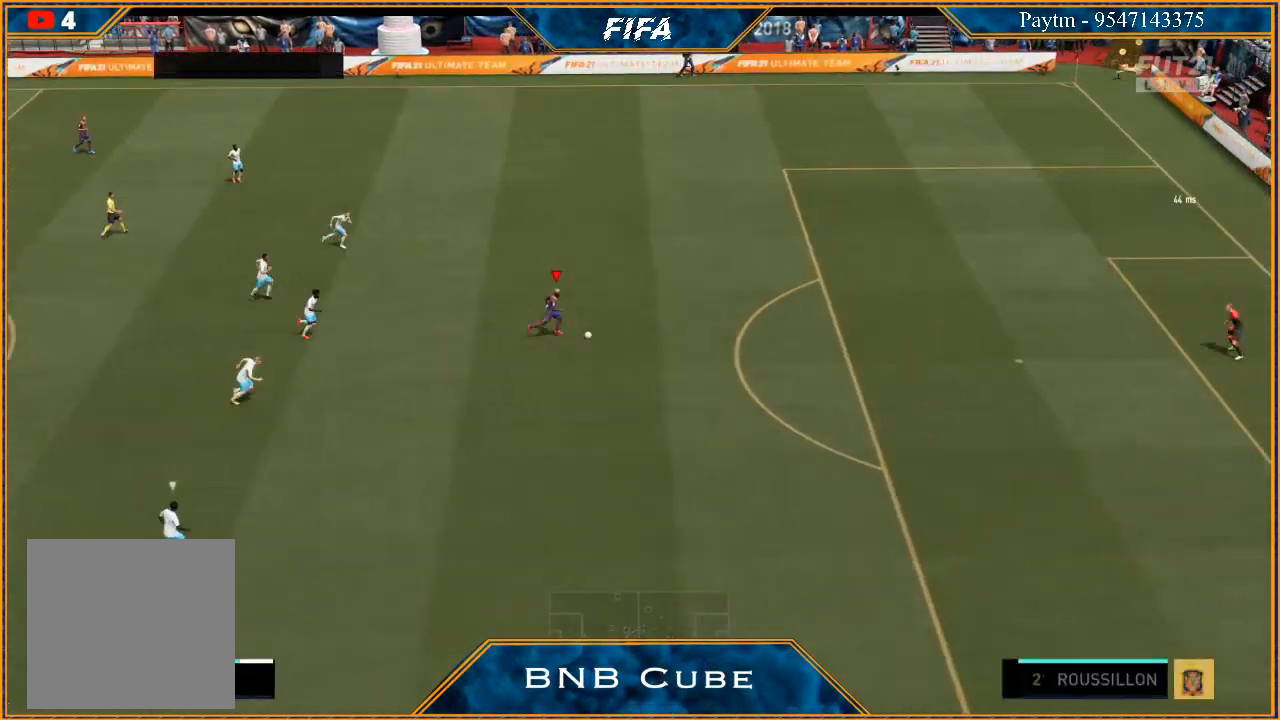
{"buttons": ["R2"], "left_stick": "right", "right_stick": "center", "events": []}
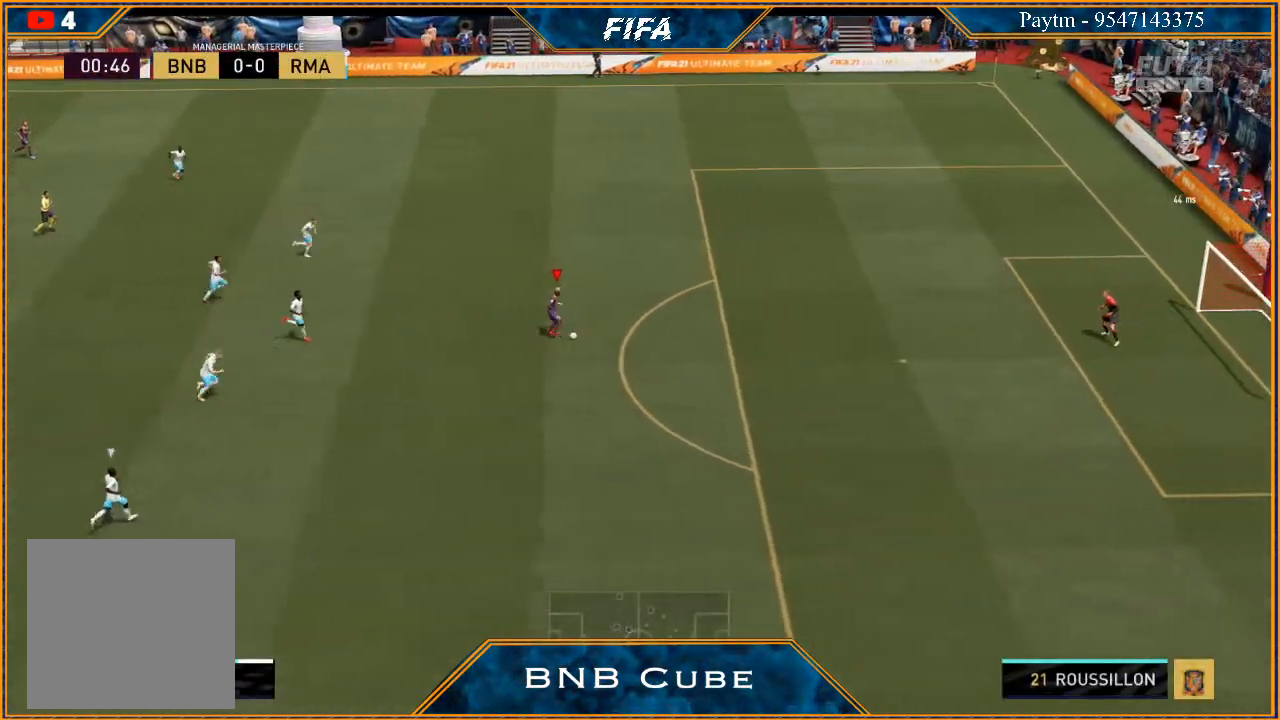
{"buttons": ["R2"], "left_stick": "down-right", "right_stick": "center", "events": [[367, "left_stick", "down-right"]]}
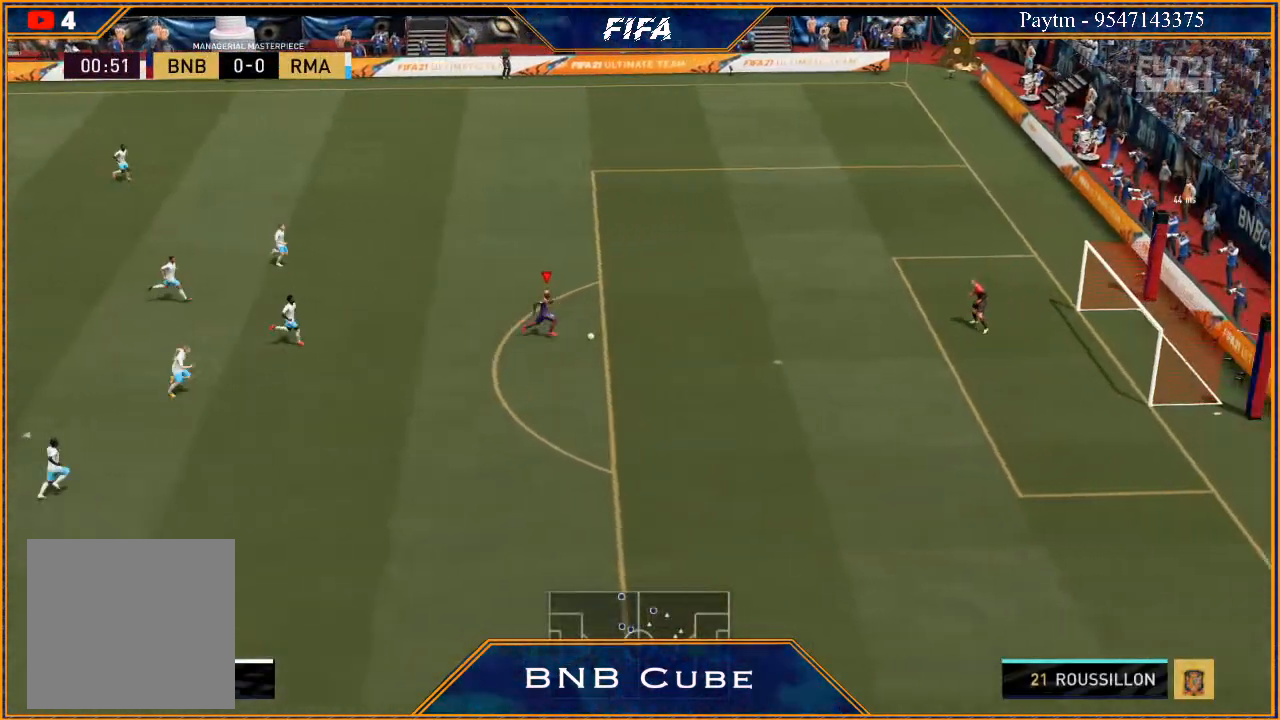
{"buttons": [], "left_stick": "down-right", "right_stick": "center", "events": [[133, "B", "down"], [167, "R2", "up"], [300, "B", "up"]]}
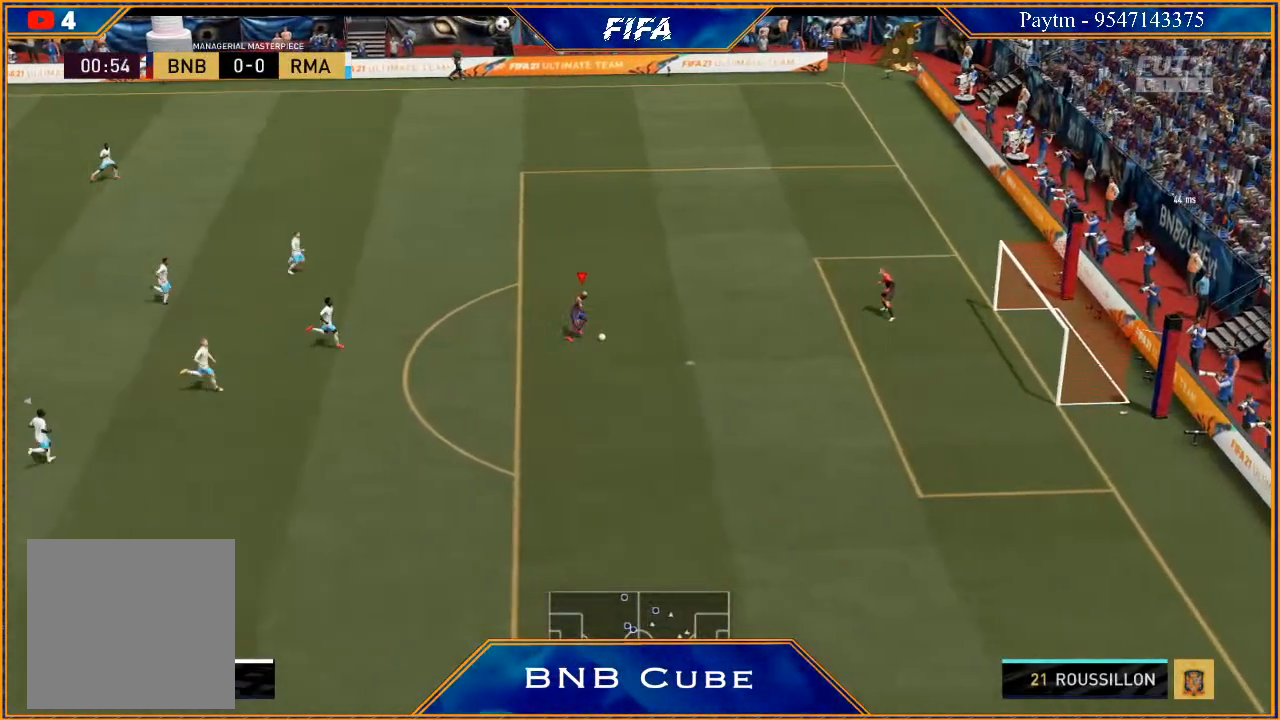
{"buttons": [], "left_stick": "center", "right_stick": "center", "events": [[200, "left_stick", "center"]]}
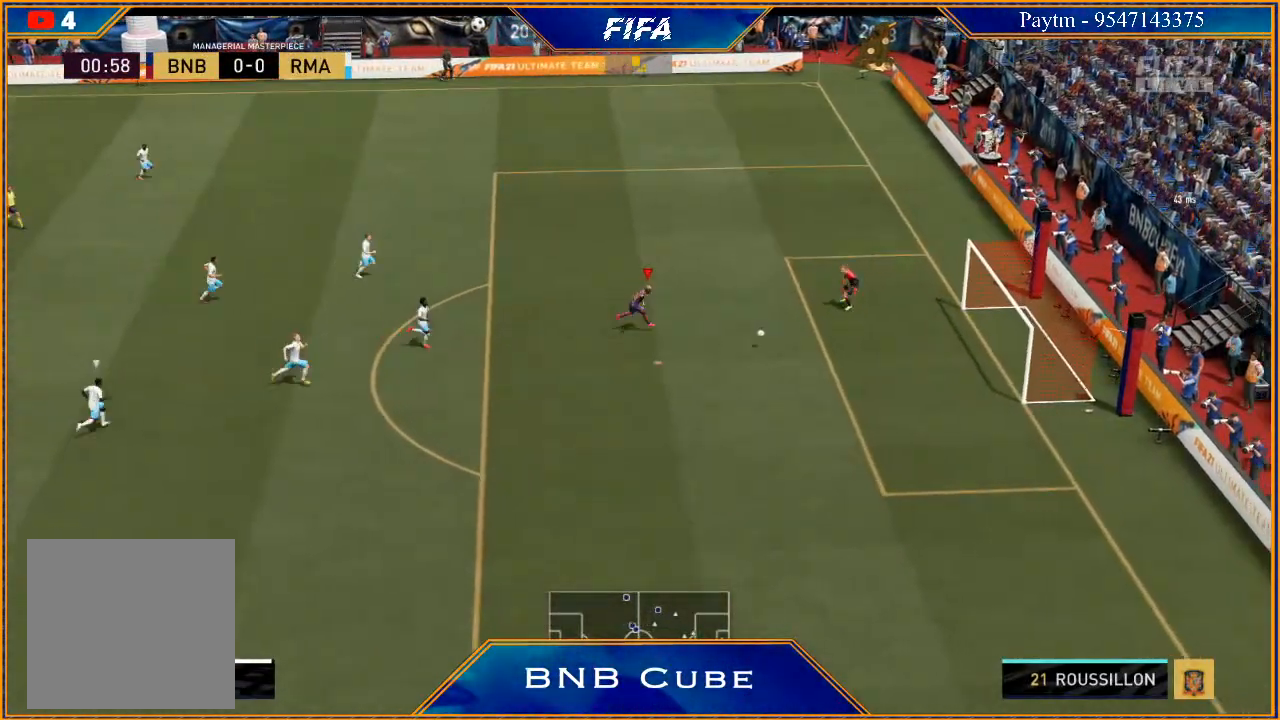
{"buttons": [], "left_stick": "center", "right_stick": "center", "events": []}
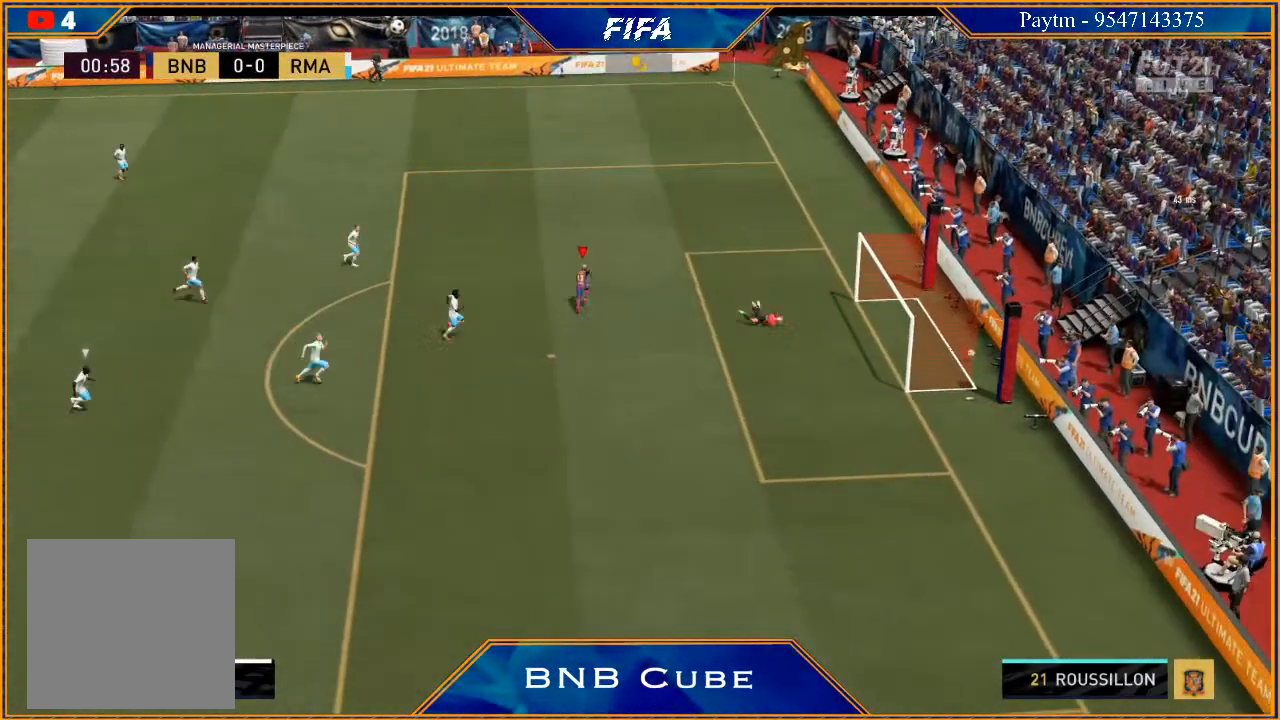
{"buttons": [], "left_stick": "center", "right_stick": "center", "events": []}
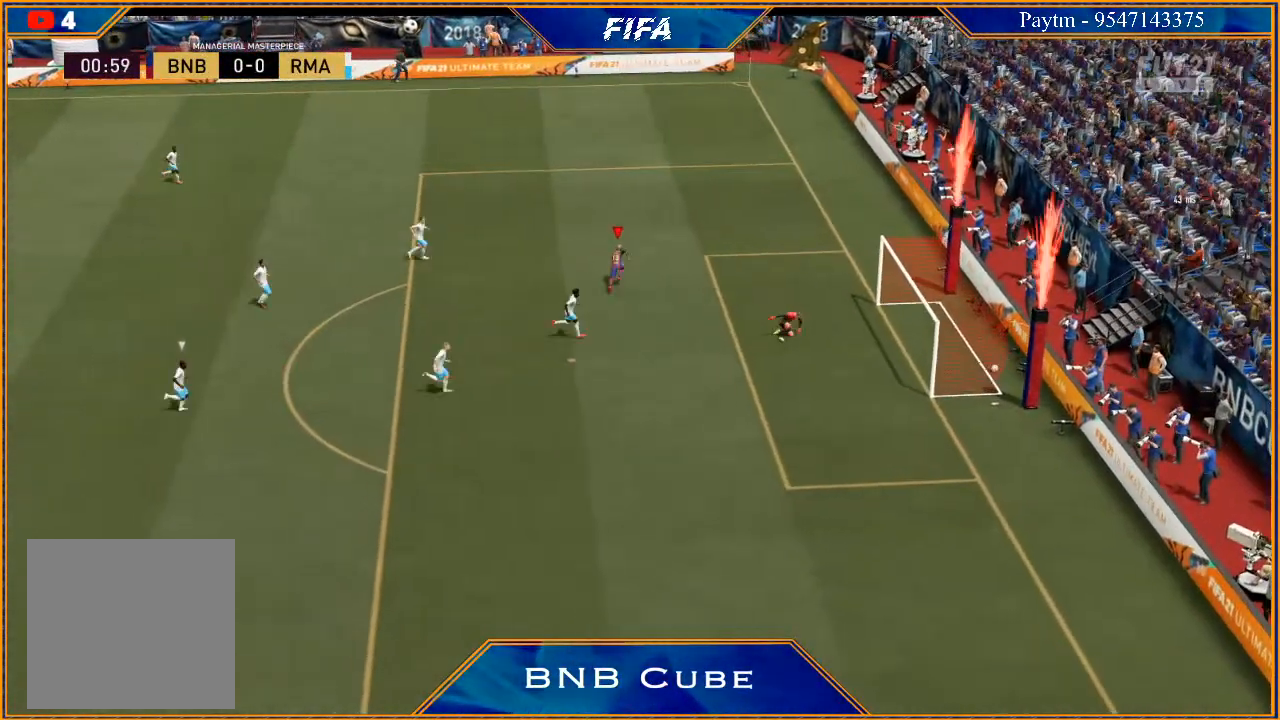
{"buttons": [], "left_stick": "center", "right_stick": "center", "events": []}
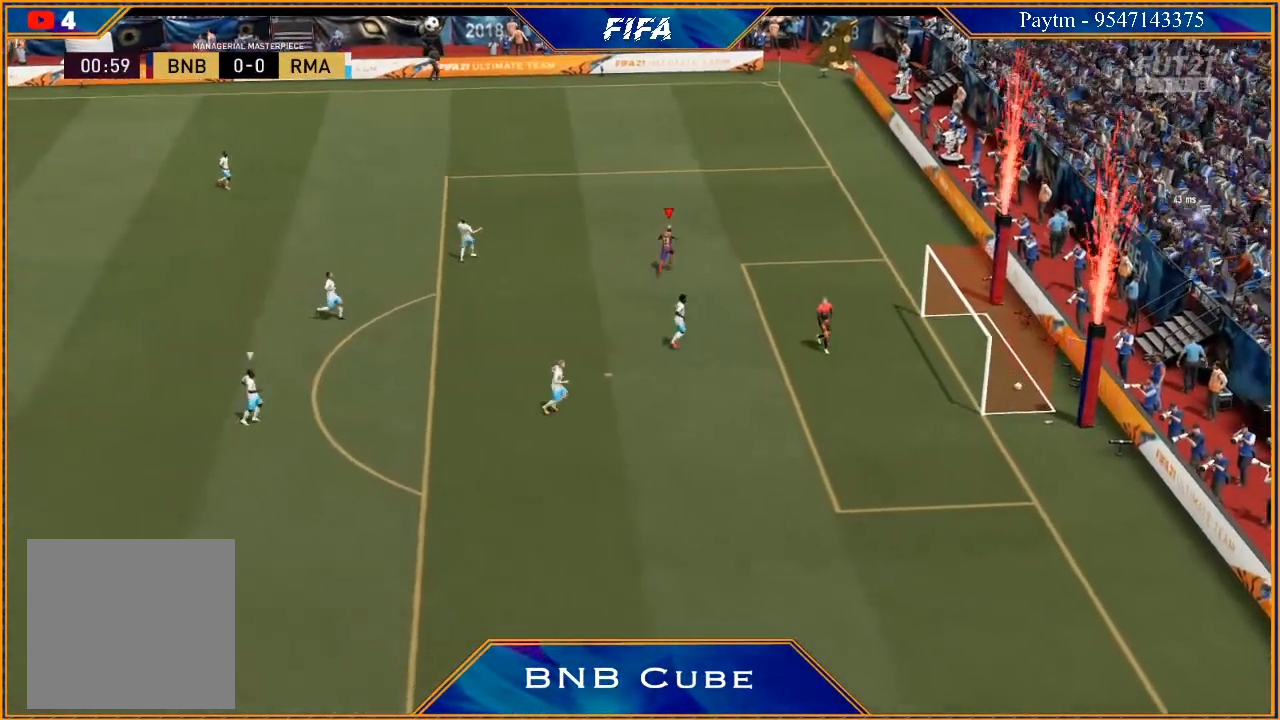
{"buttons": [], "left_stick": "center", "right_stick": "center", "events": []}
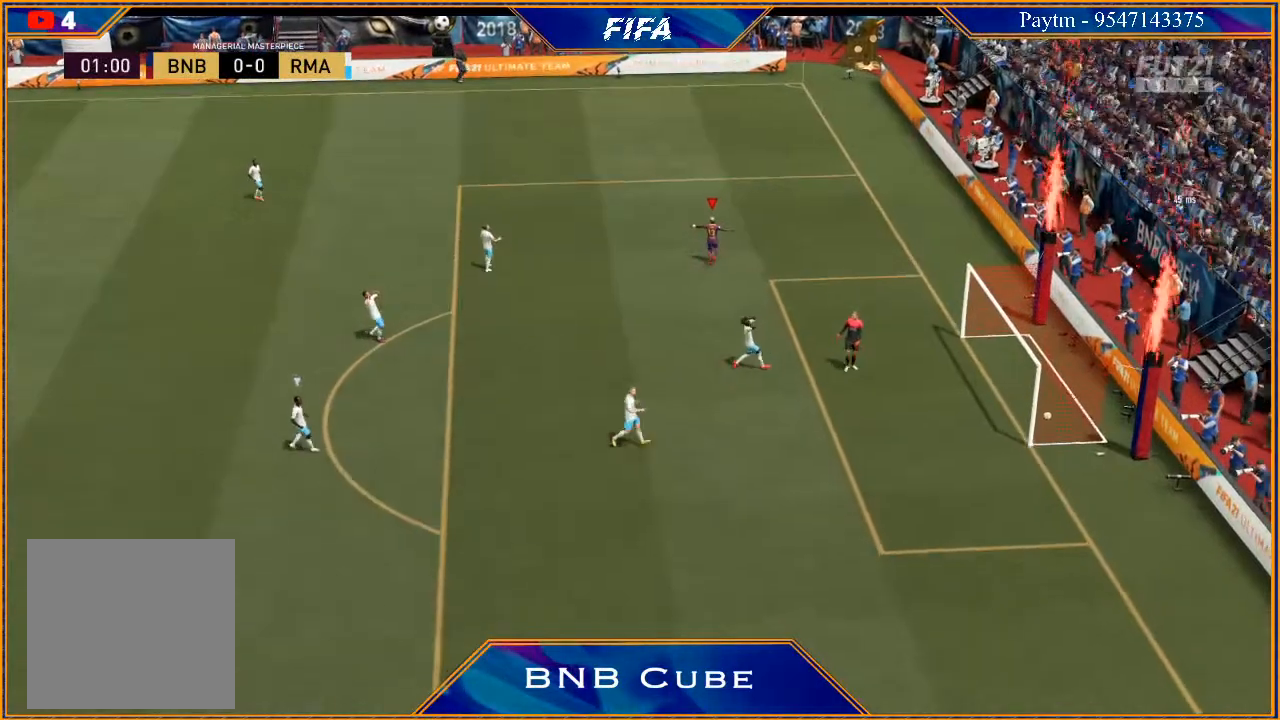
{"buttons": [], "left_stick": "center", "right_stick": "center", "events": []}